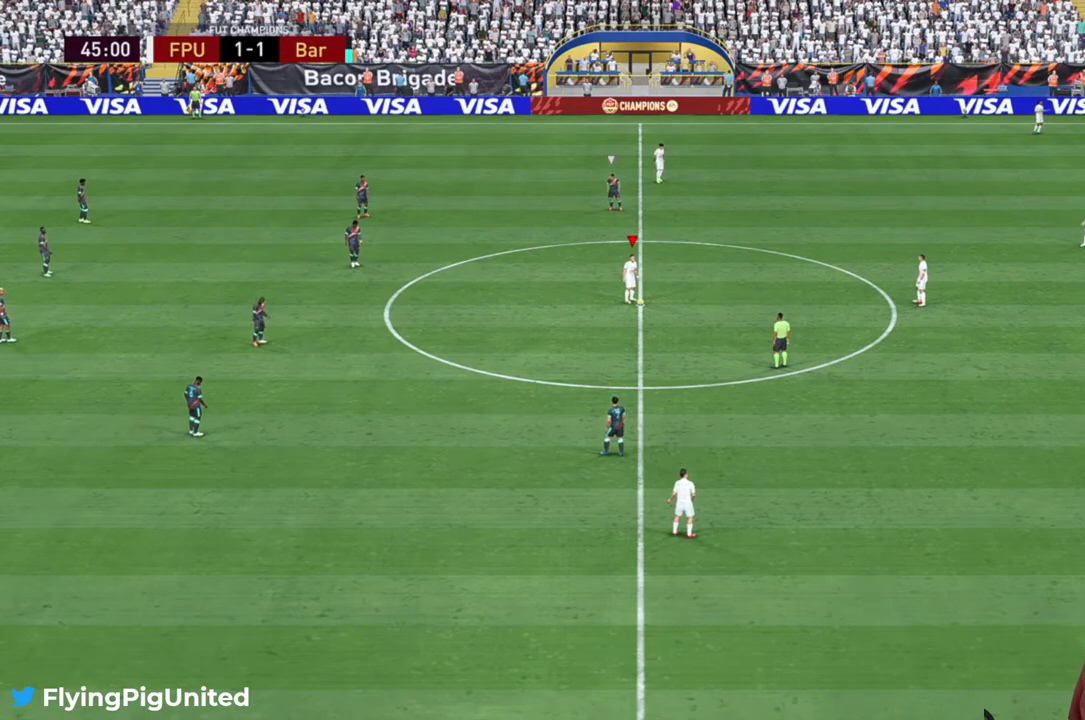
Gameplay with a controller (Xbox layout); each line is a JSON object with the inputs held at the frame after it. "events" lists button and stick changes between this image and that frame as [ms after this image, input, new state], when the widget could be followed in between. Not read: L3 R3.
{"buttons": [], "left_stick": "center", "right_stick": "center", "events": [[183, "A", "down"], [283, "A", "up"]]}
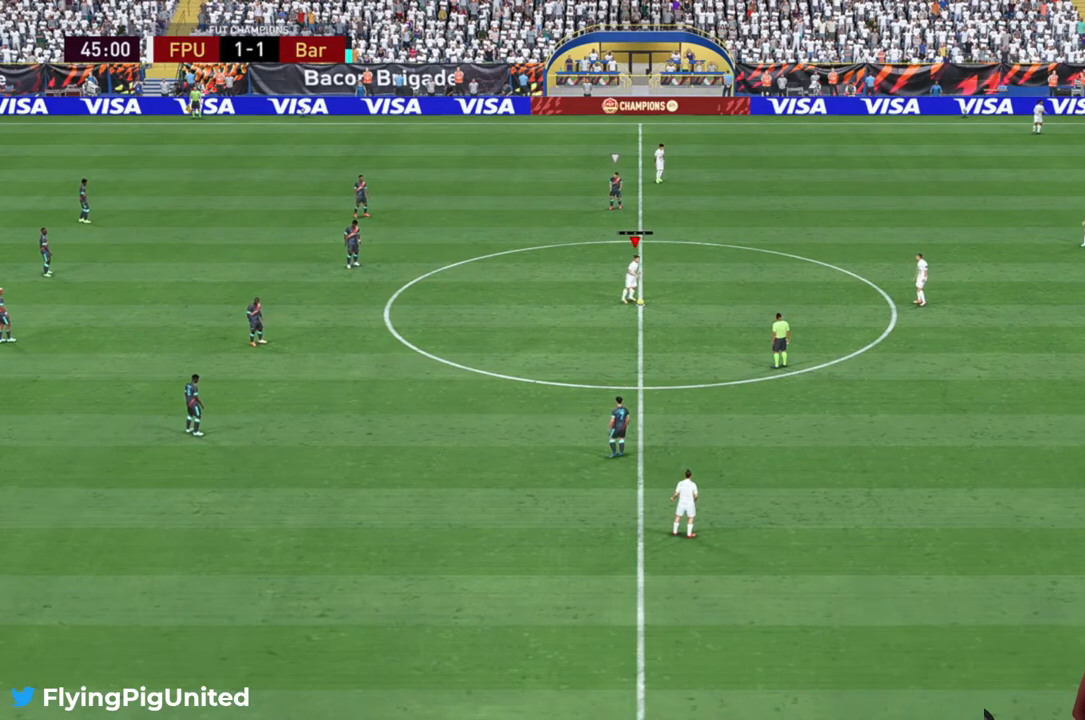
{"buttons": [], "left_stick": "center", "right_stick": "center", "events": []}
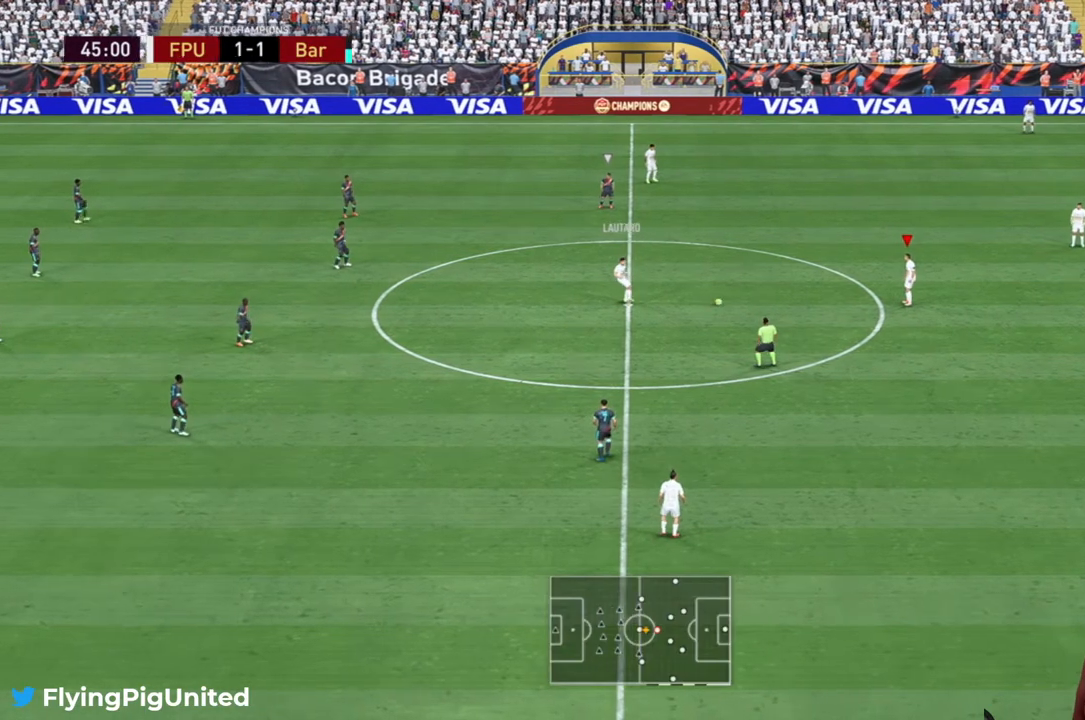
{"buttons": [], "left_stick": "center", "right_stick": "center", "events": []}
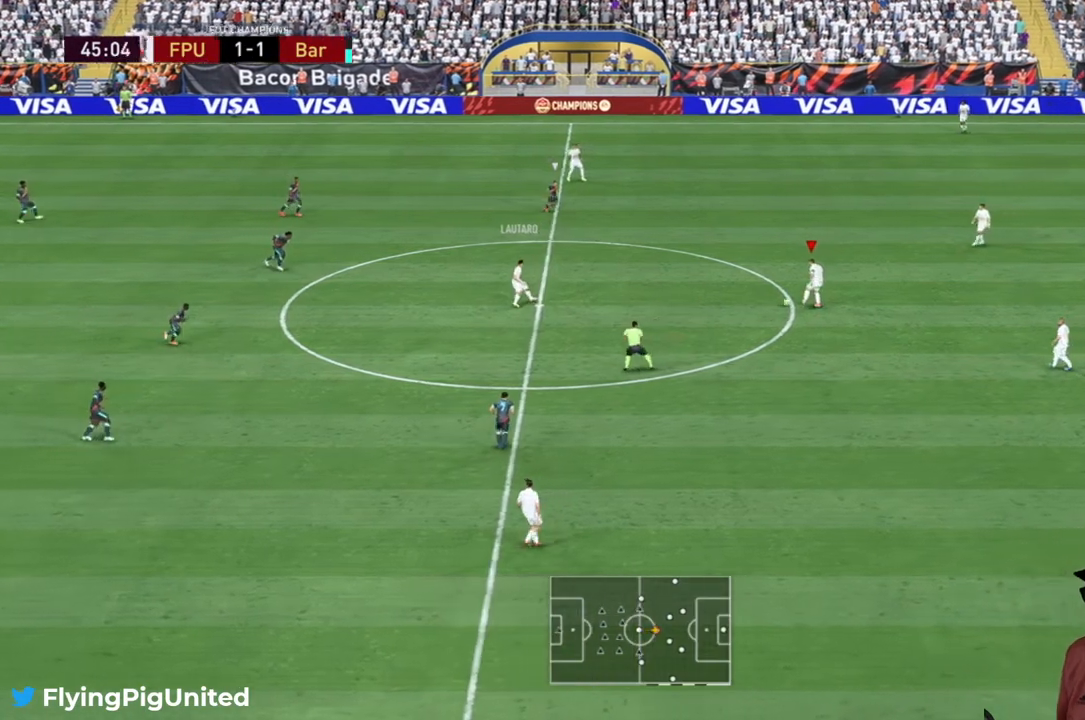
{"buttons": ["A"], "left_stick": "down-right", "right_stick": "center", "events": [[450, "left_stick", "right"], [467, "A", "down"], [500, "left_stick", "down-right"]]}
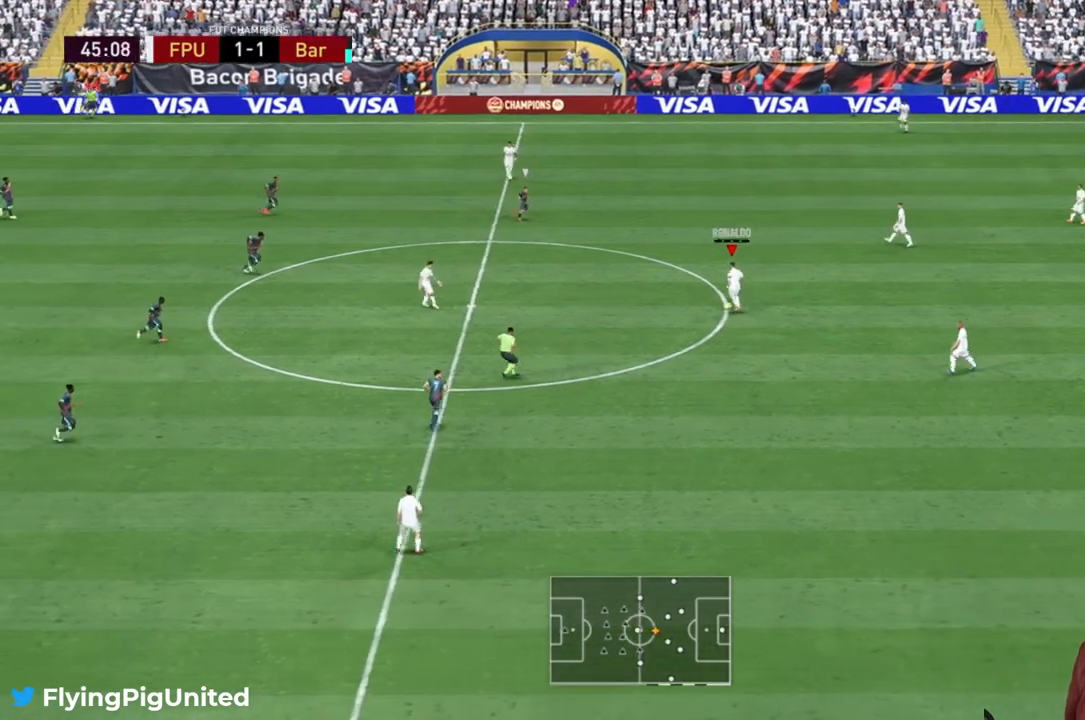
{"buttons": [], "left_stick": "center", "right_stick": "center", "events": [[100, "A", "up"], [233, "left_stick", "center"]]}
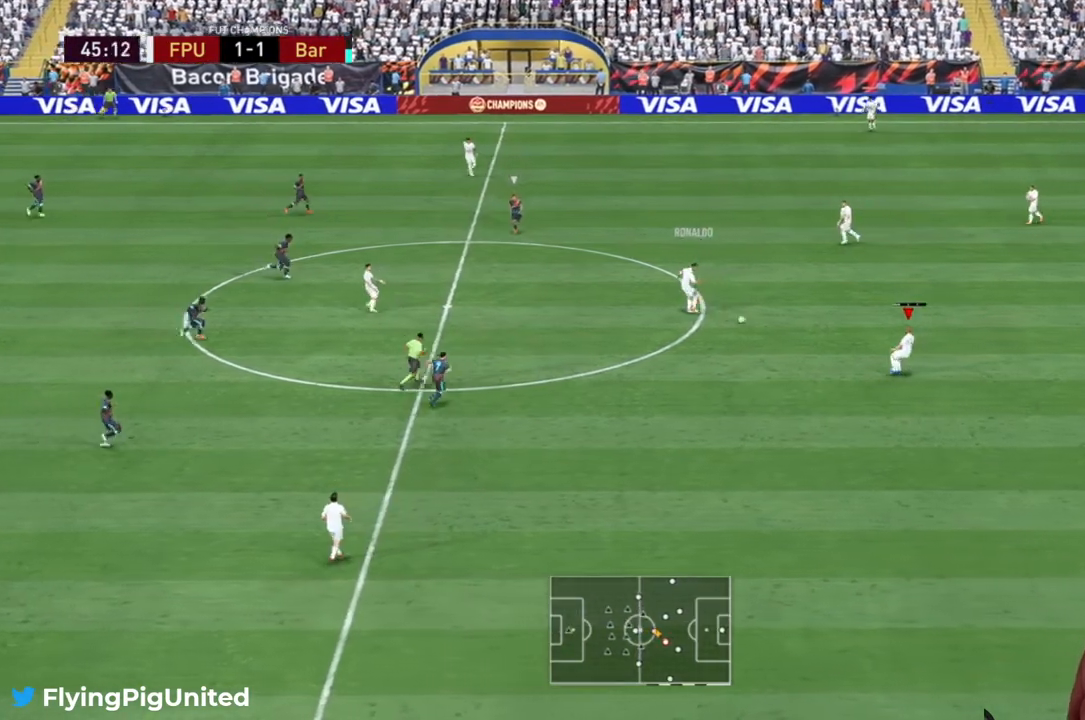
{"buttons": [], "left_stick": "down-right", "right_stick": "center", "events": [[233, "left_stick", "down-right"]]}
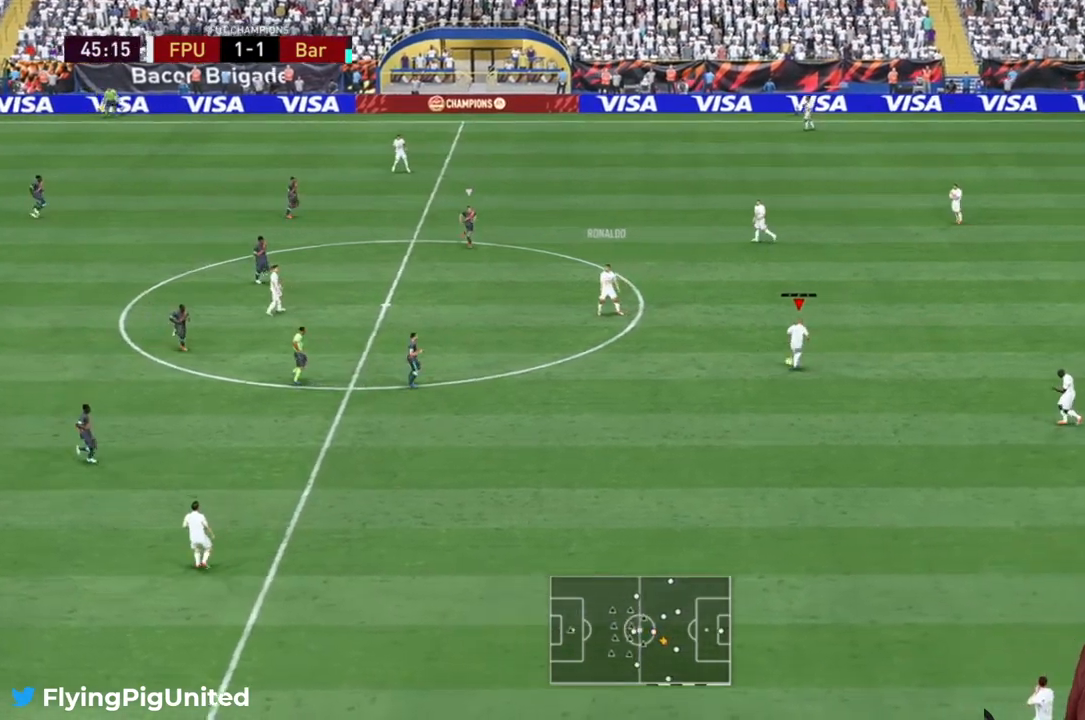
{"buttons": [], "left_stick": "down", "right_stick": "center", "events": [[117, "Y", "down"], [267, "left_stick", "down"], [317, "Y", "up"]]}
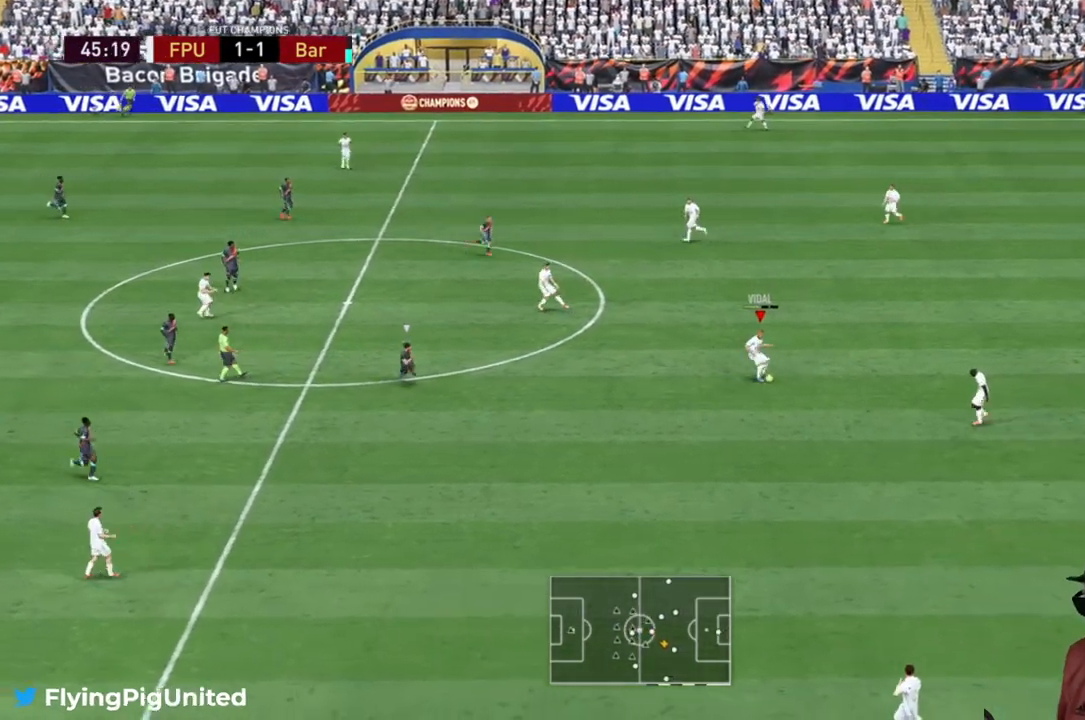
{"buttons": [], "left_stick": "down", "right_stick": "center", "events": [[300, "left_stick", "center"], [400, "left_stick", "down-right"], [500, "left_stick", "down"]]}
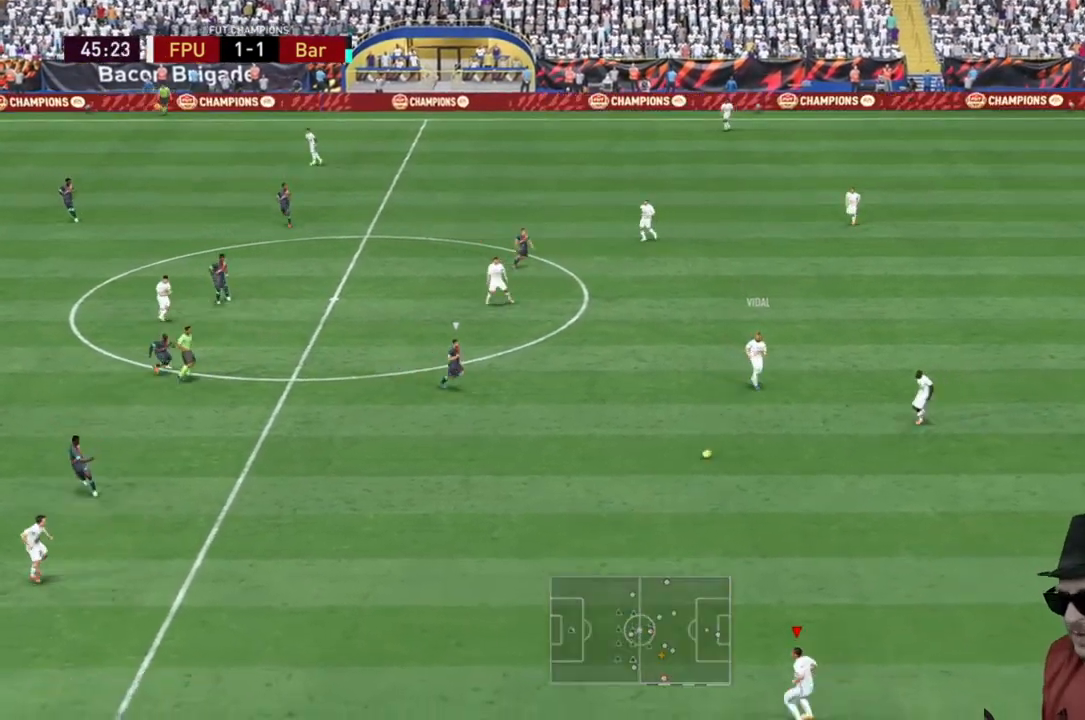
{"buttons": [], "left_stick": "up-left", "right_stick": "center", "events": [[233, "left_stick", "center"], [367, "left_stick", "up-left"]]}
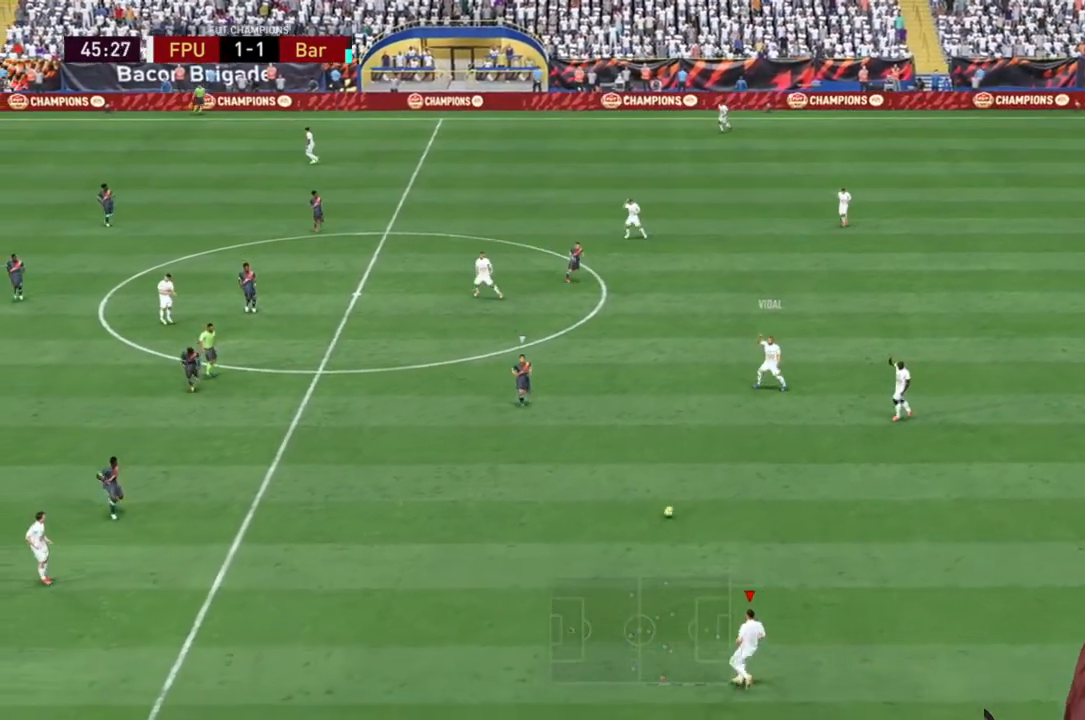
{"buttons": [], "left_stick": "left", "right_stick": "center", "events": [[233, "left_stick", "center"], [367, "left_stick", "left"]]}
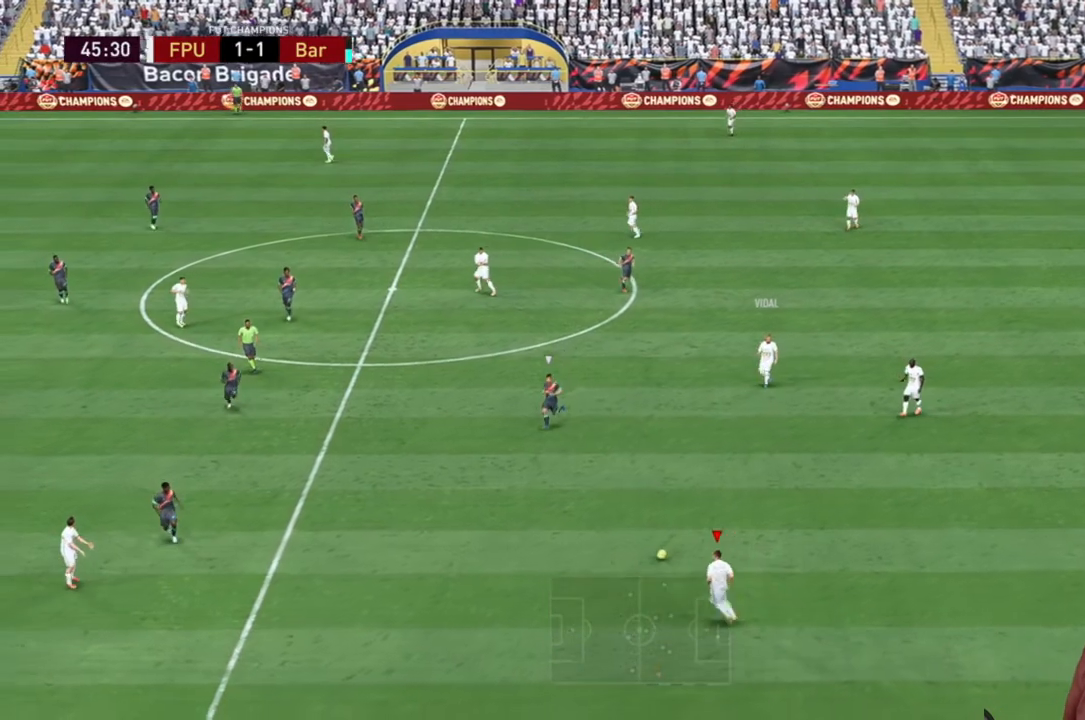
{"buttons": ["A"], "left_stick": "up-right", "right_stick": "center", "events": [[17, "left_stick", "center"], [433, "left_stick", "up-right"], [483, "A", "down"]]}
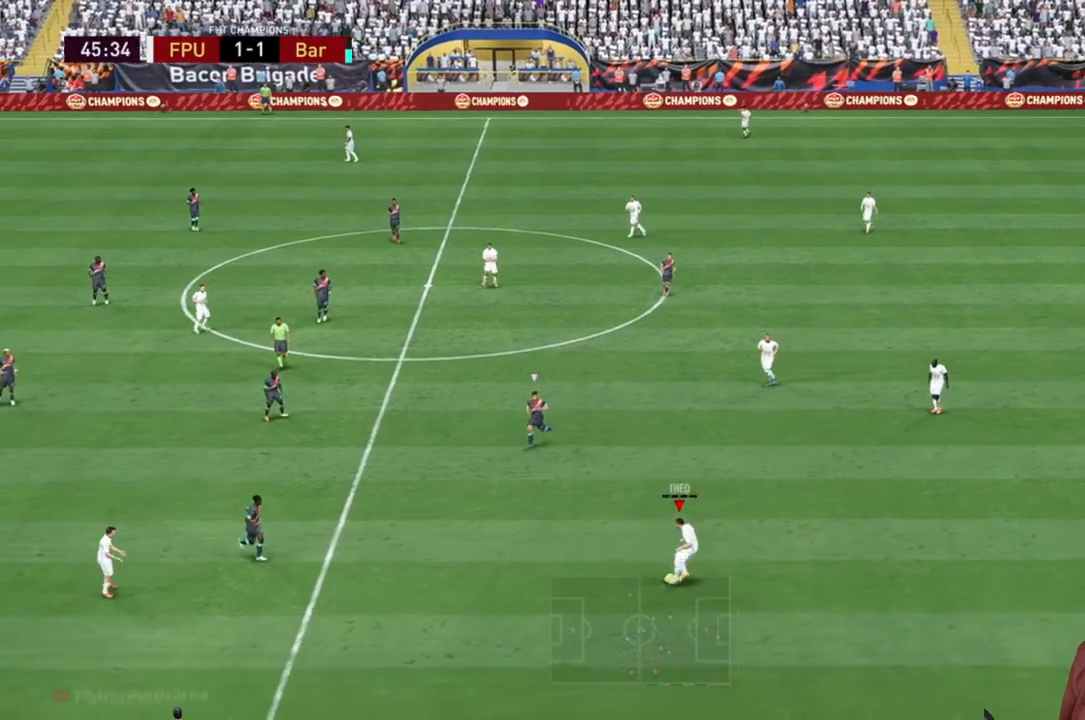
{"buttons": [], "left_stick": "center", "right_stick": "center", "events": [[67, "left_stick", "up"], [117, "A", "up"], [417, "left_stick", "center"]]}
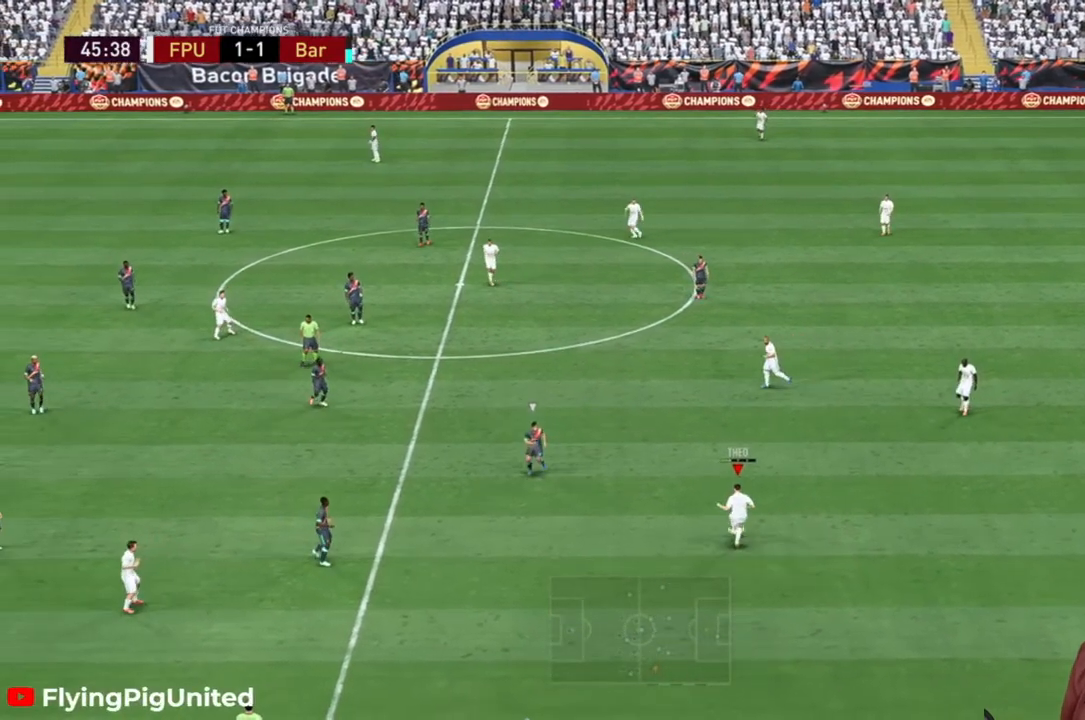
{"buttons": [], "left_stick": "up-left", "right_stick": "center", "events": [[67, "left_stick", "up"], [217, "left_stick", "up-left"], [350, "R2", "down"], [450, "R2", "up"]]}
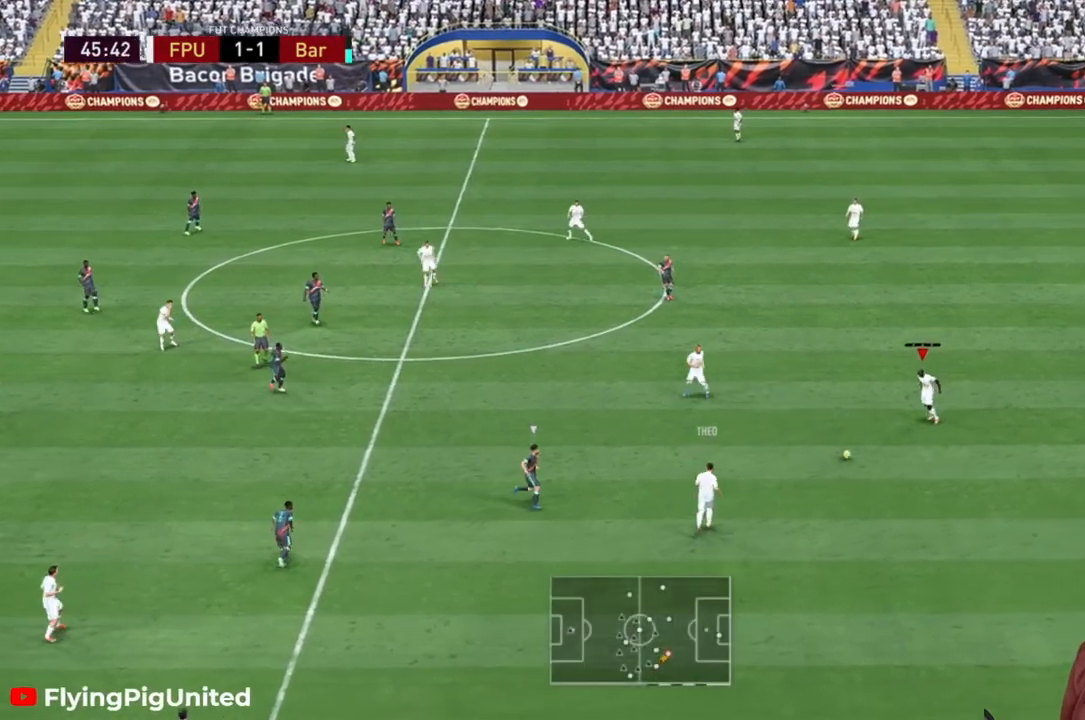
{"buttons": [], "left_stick": "up-left", "right_stick": "center", "events": [[200, "R2", "down"], [283, "R2", "up"], [333, "A", "down"], [500, "A", "up"]]}
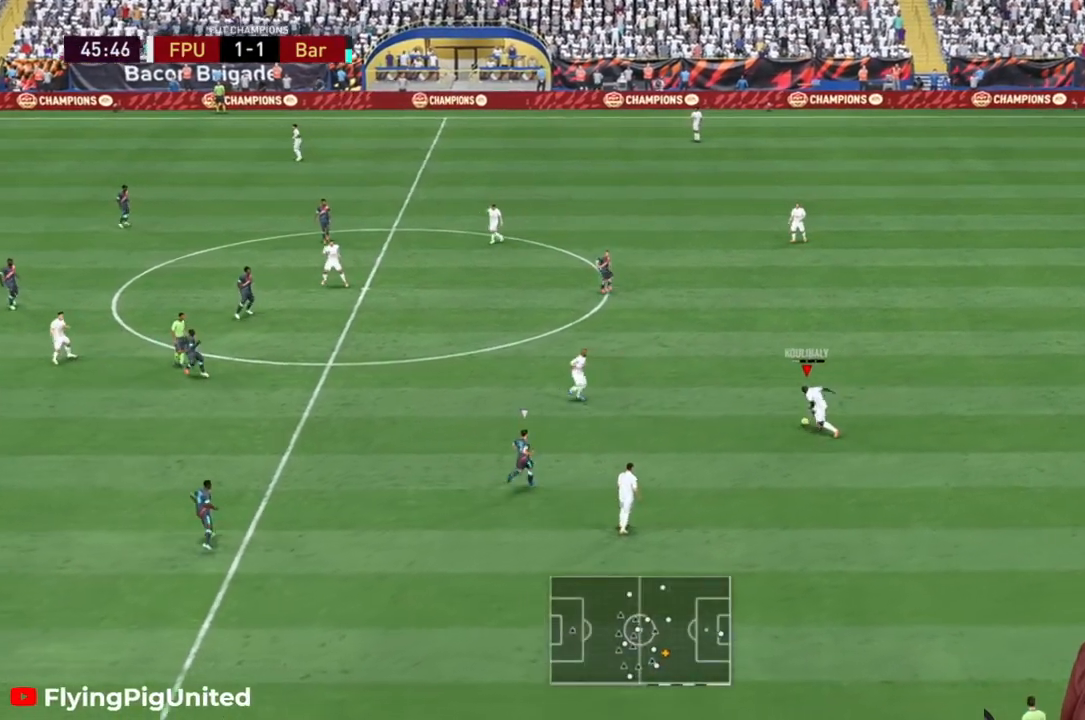
{"buttons": ["R2"], "left_stick": "up-left", "right_stick": "center", "events": [[400, "R2", "down"]]}
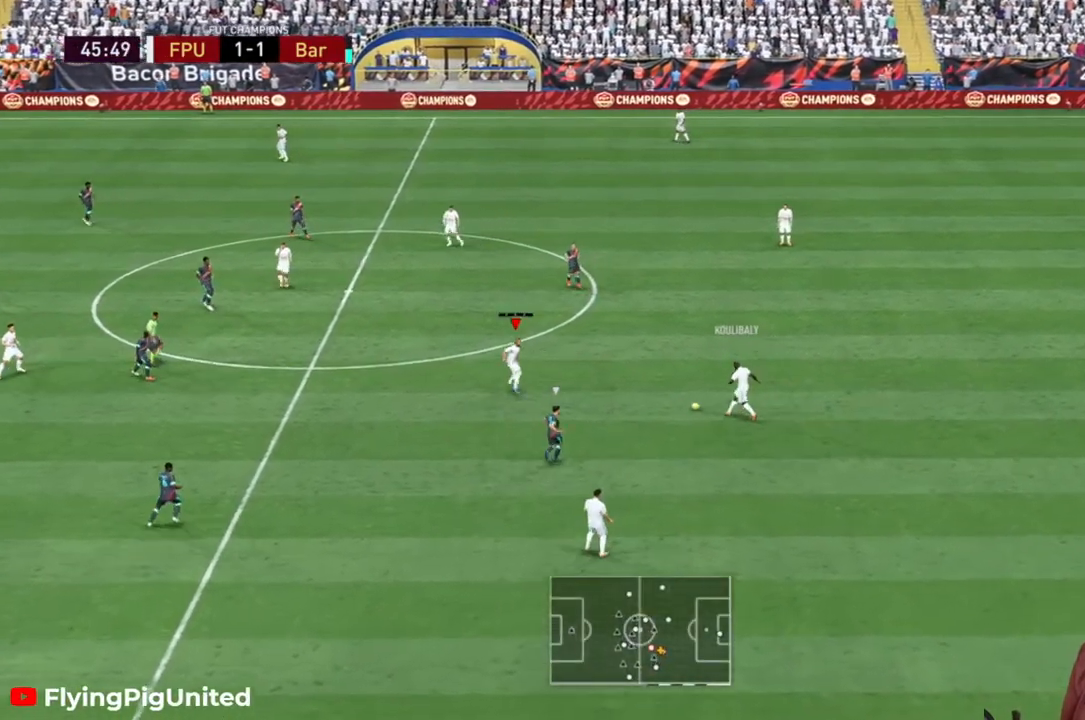
{"buttons": [], "left_stick": "up-left", "right_stick": "center", "events": [[467, "R2", "up"]]}
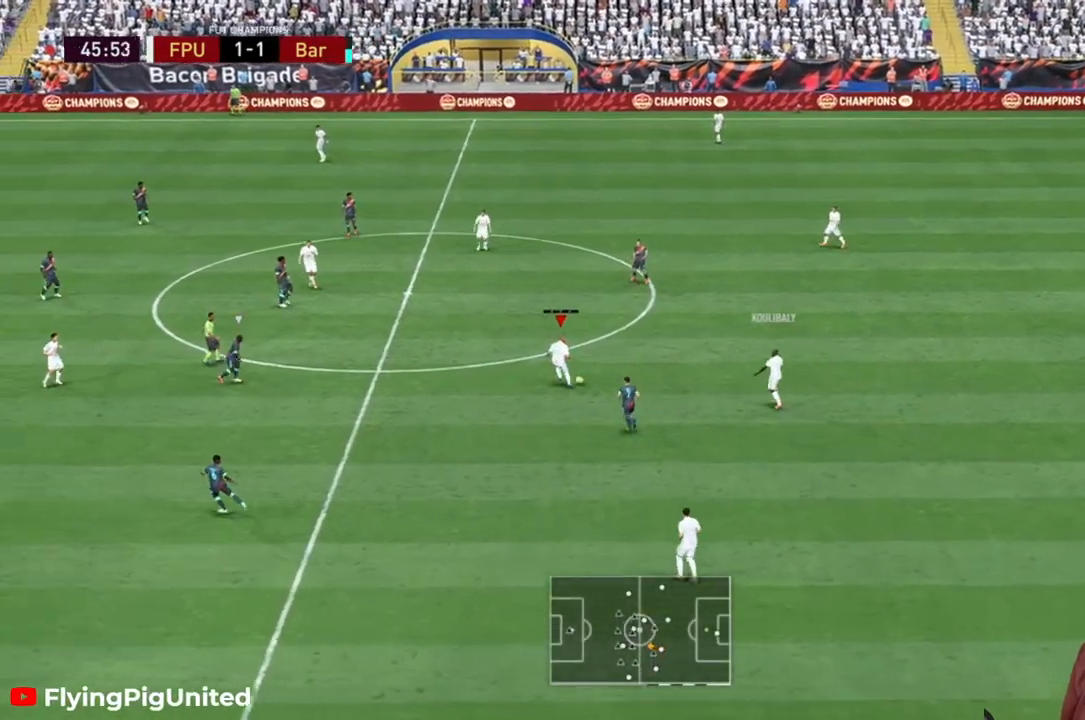
{"buttons": [], "left_stick": "up-left", "right_stick": "center", "events": [[33, "R2", "down"], [167, "R2", "up"], [450, "A", "down"], [500, "A", "up"]]}
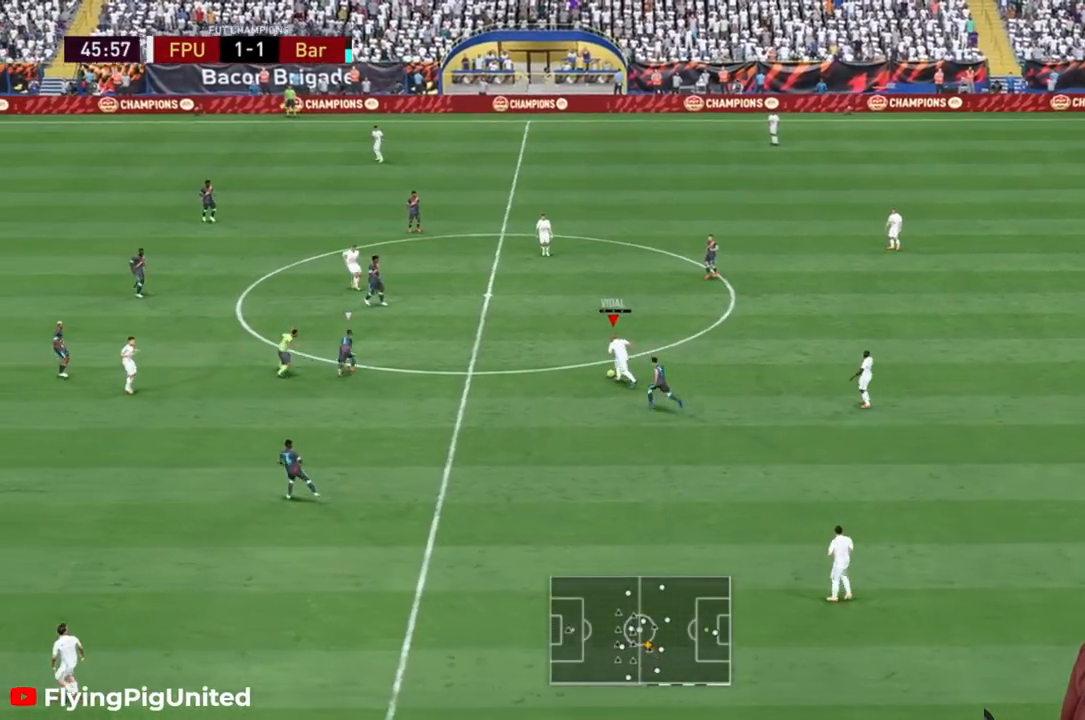
{"buttons": [], "left_stick": "up-left", "right_stick": "center", "events": []}
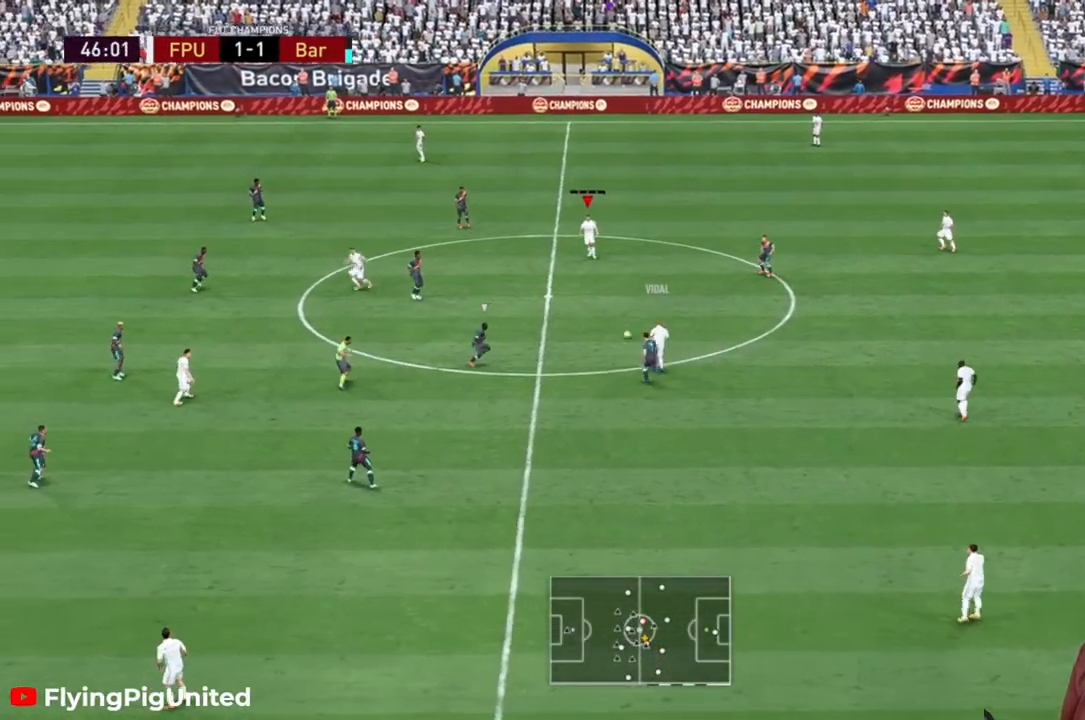
{"buttons": [], "left_stick": "up-left", "right_stick": "center", "events": []}
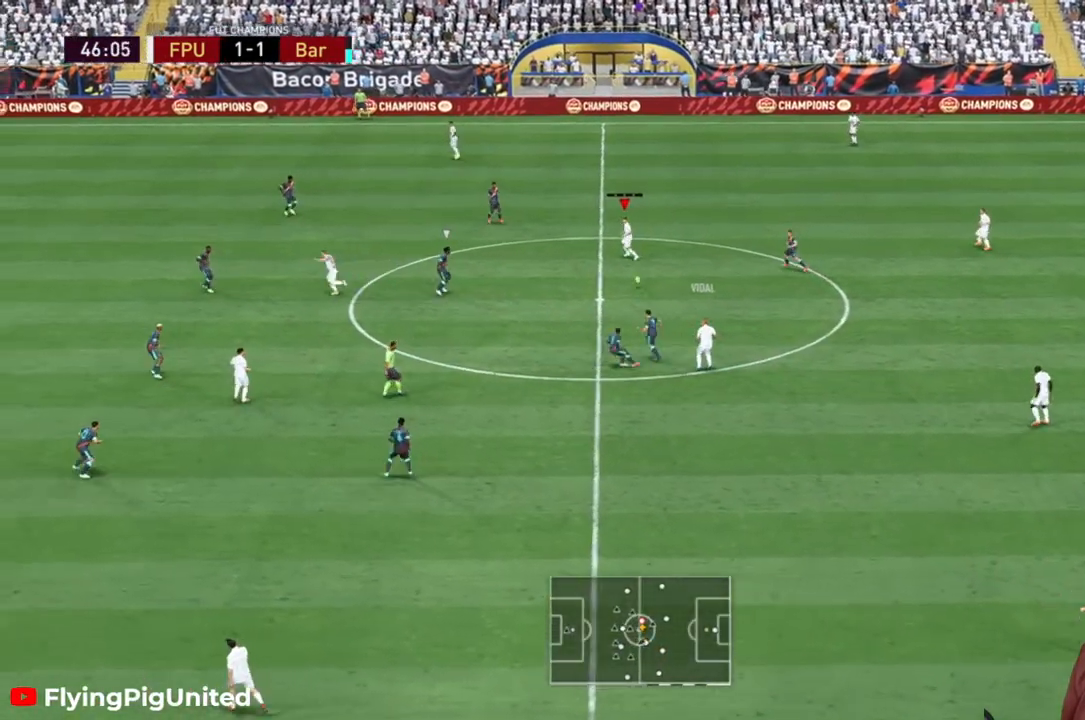
{"buttons": ["Y"], "left_stick": "up-left", "right_stick": "center", "events": [[500, "Y", "down"]]}
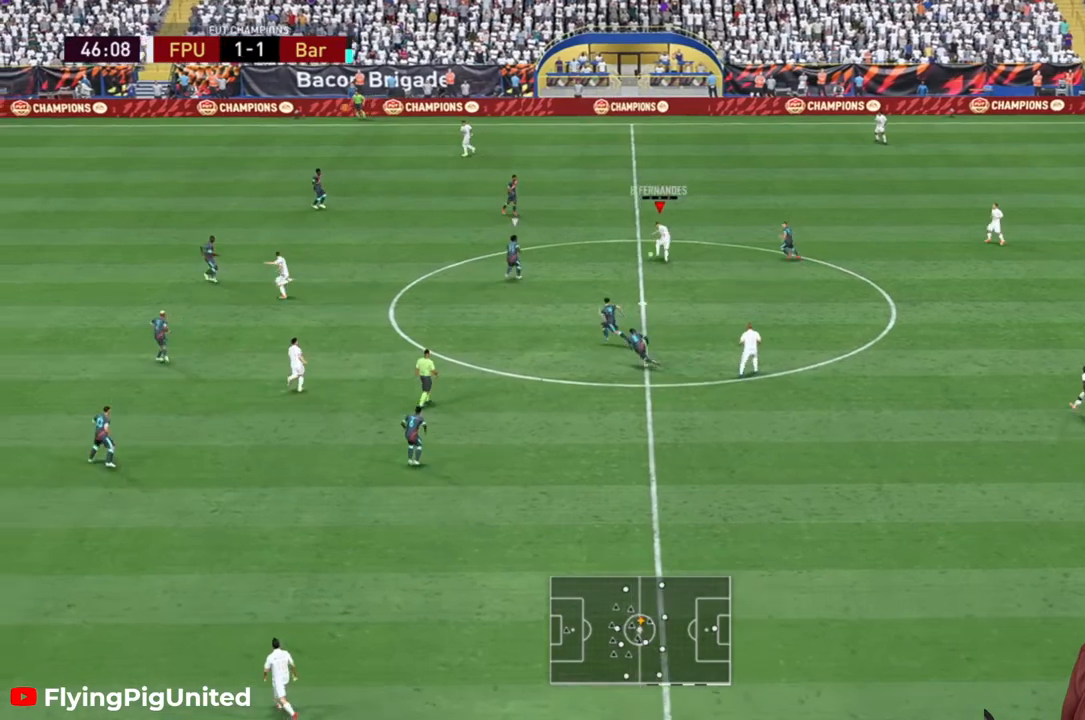
{"buttons": [], "left_stick": "left", "right_stick": "center", "events": [[133, "left_stick", "left"], [233, "Y", "up"]]}
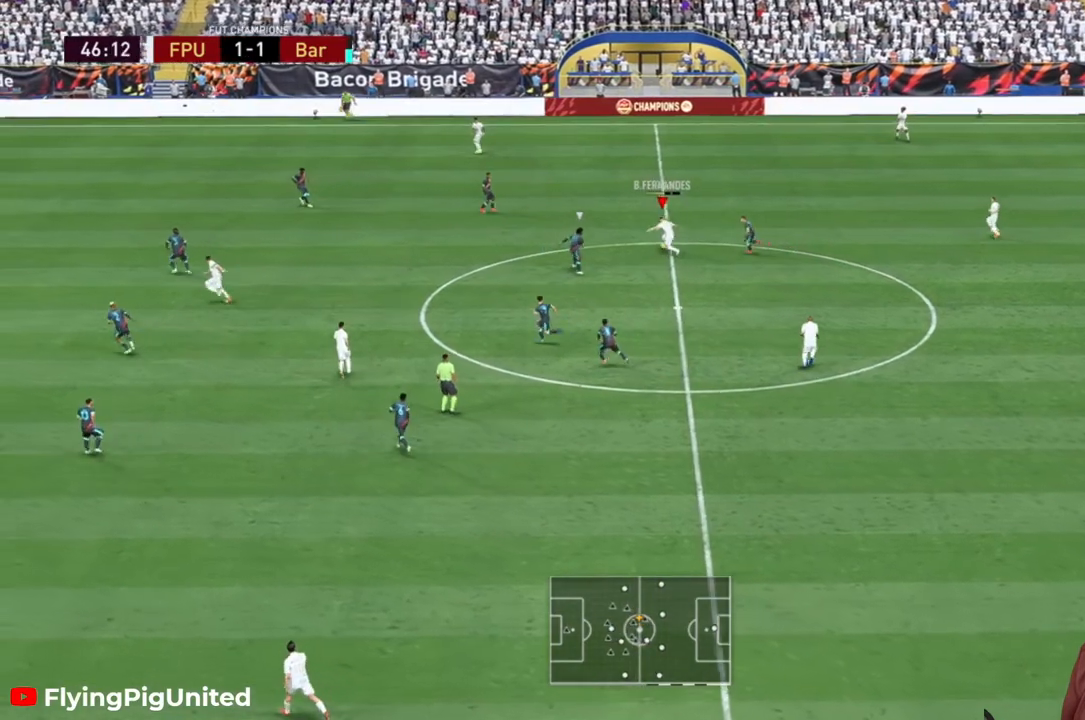
{"buttons": [], "left_stick": "left", "right_stick": "center", "events": []}
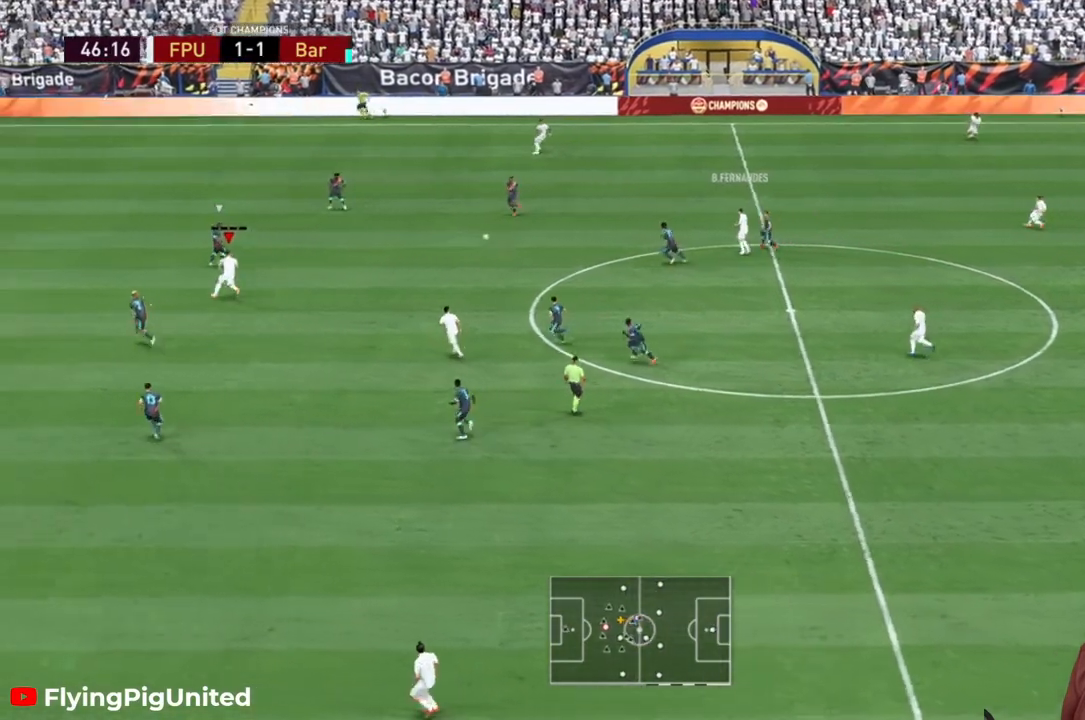
{"buttons": ["R2"], "left_stick": "up", "right_stick": "center", "events": [[83, "R2", "down"], [83, "left_stick", "up"]]}
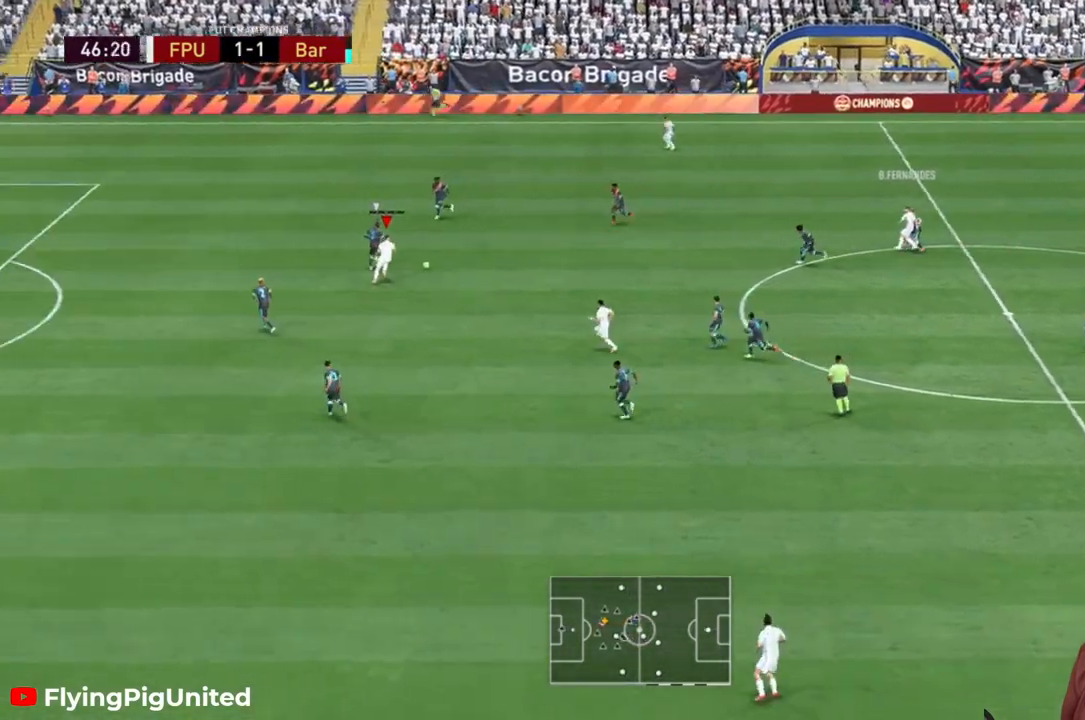
{"buttons": ["R2"], "left_stick": "down-right", "right_stick": "center", "events": [[17, "left_stick", "up-right"], [150, "L2", "down"], [400, "L2", "up"], [417, "left_stick", "down-right"]]}
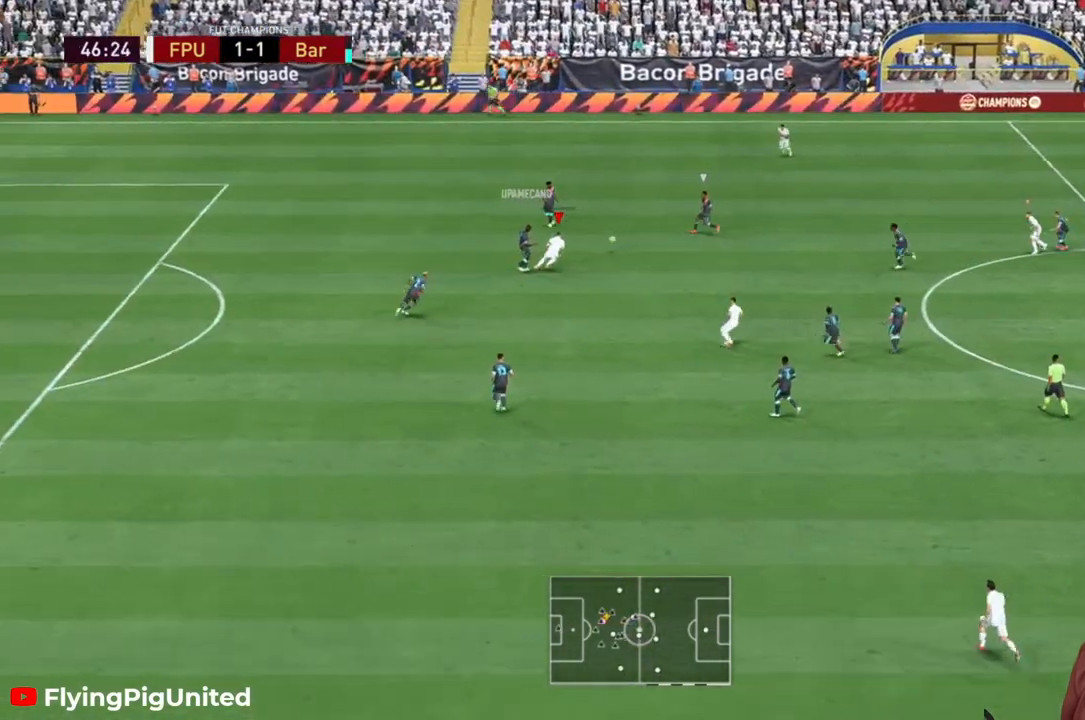
{"buttons": ["R2"], "left_stick": "up-right", "right_stick": "center", "events": [[150, "left_stick", "right"], [317, "left_stick", "up-right"]]}
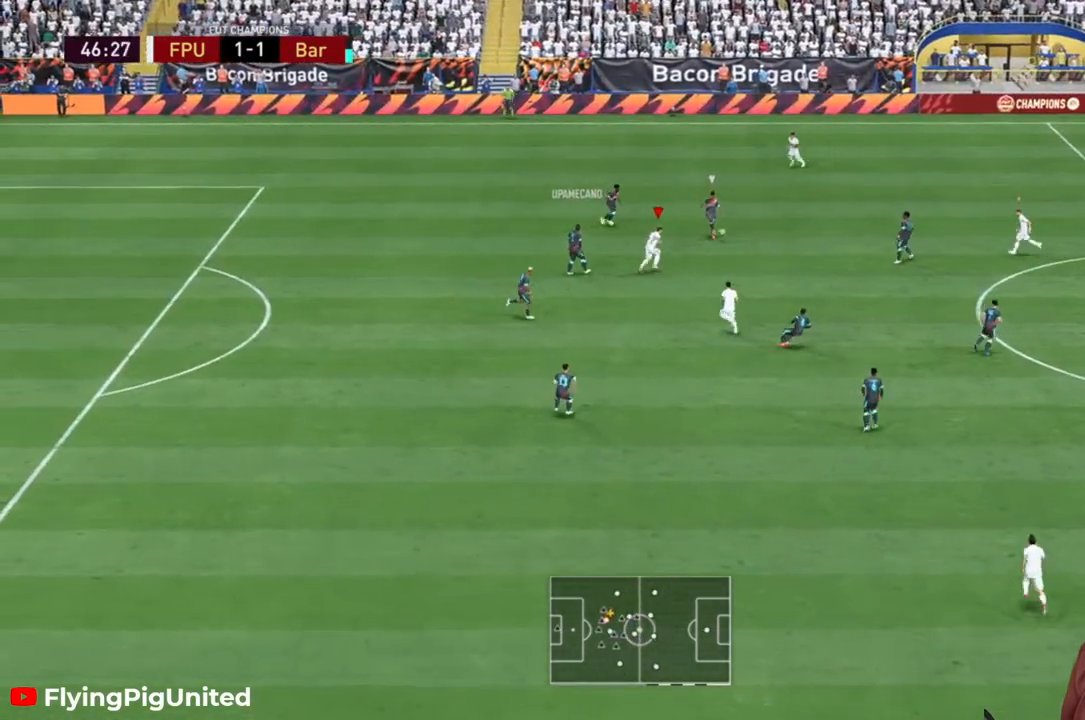
{"buttons": ["R2"], "left_stick": "left", "right_stick": "center", "events": [[83, "R2", "up"], [250, "R2", "down"], [283, "left_stick", "center"], [400, "left_stick", "down-left"], [500, "left_stick", "left"]]}
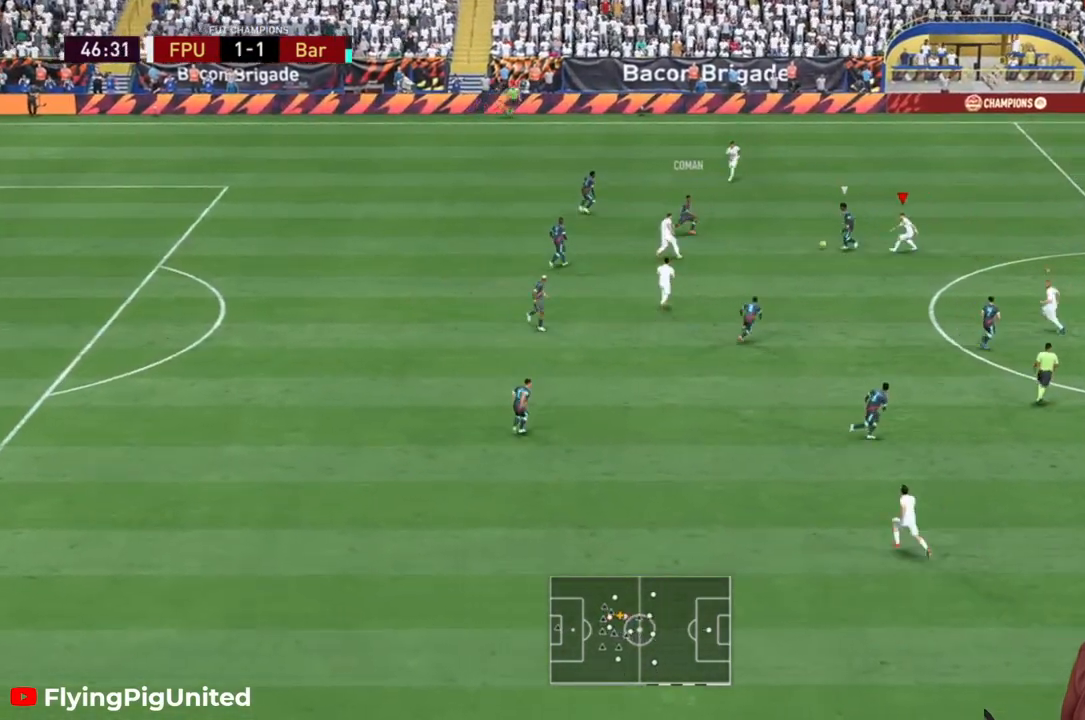
{"buttons": ["L2", "R2"], "left_stick": "left", "right_stick": "center", "events": [[100, "left_stick", "down-left"], [200, "L2", "down"], [400, "left_stick", "left"]]}
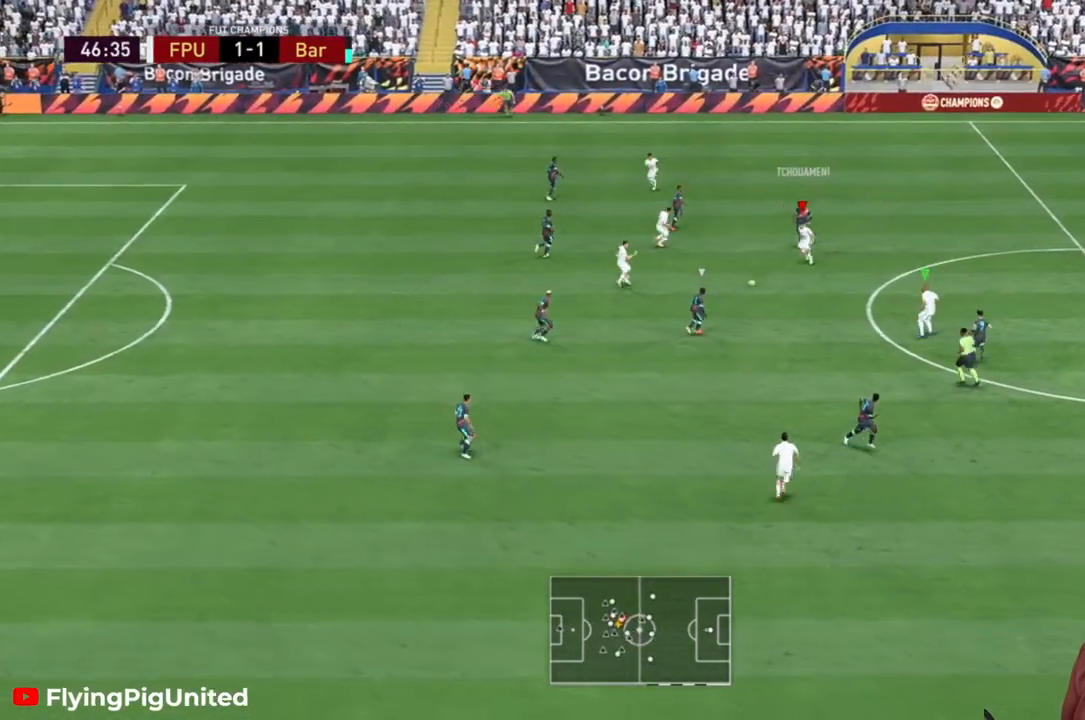
{"buttons": ["R2"], "left_stick": "up-left", "right_stick": "center", "events": [[33, "R1", "down"], [167, "left_stick", "up-left"], [200, "L2", "up"], [233, "R1", "up"]]}